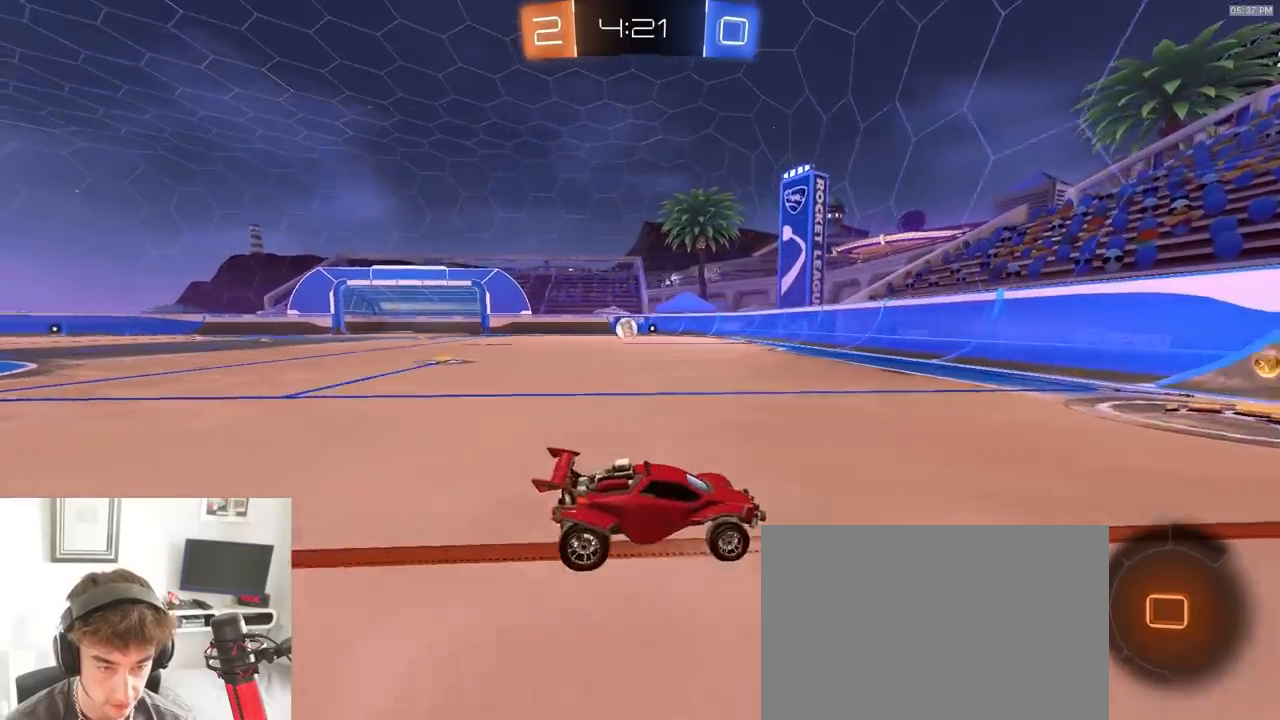
Gameplay with a controller (PlayStation layout); each line is a JSON object with the inputs held at the frame after it (dt_ms = milliseconds from this image to that frame). "events" lists button and stick changes between this image and that frame as [ms after this image, input, new state], when the widget could be followed in between. Not read: L3 R1 R3 TOUCHPAD.
{"dt_ms": 1000, "buttons": [], "left_stick": "left", "right_stick": "center"}
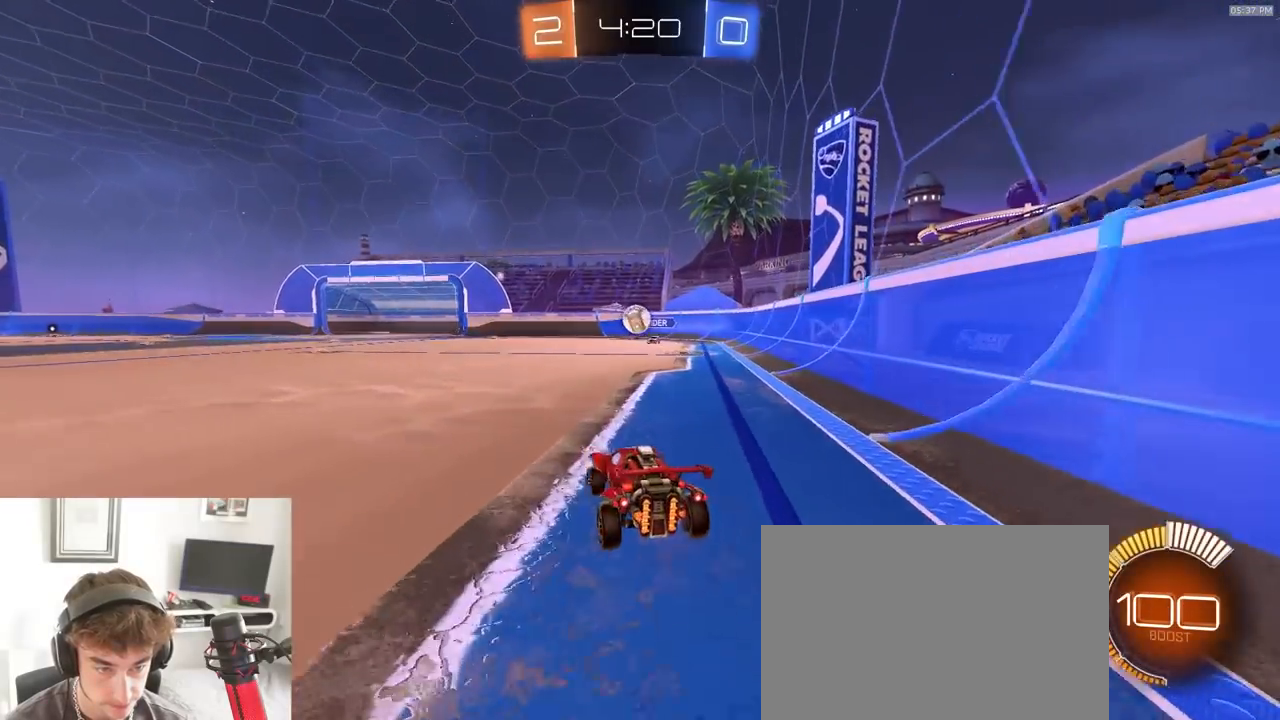
{"dt_ms": 500, "buttons": ["R2"], "left_stick": "right", "right_stick": "center", "events": [[83, "L2", "down"], [250, "L2", "up"], [333, "R2", "down"], [483, "left_stick", "right"]]}
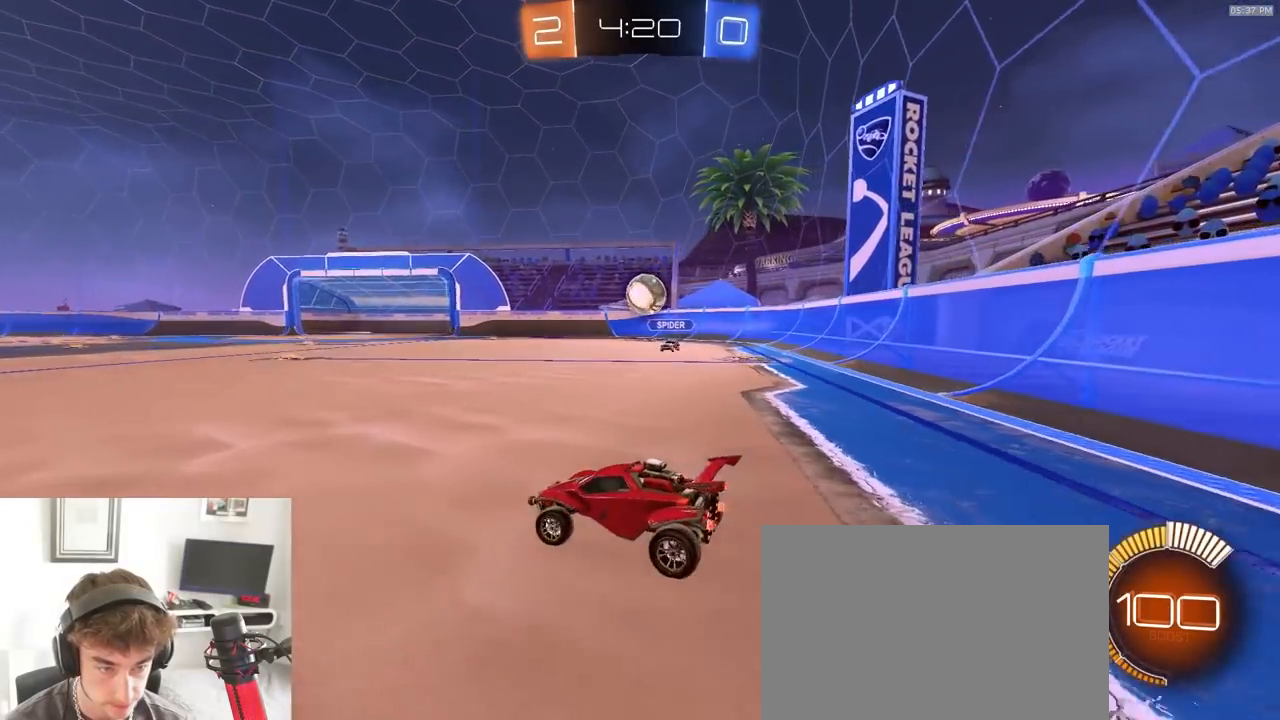
{"dt_ms": 500, "buttons": ["R2"], "left_stick": "left", "right_stick": "center", "events": [[33, "L1", "down"], [167, "L1", "up"], [350, "left_stick", "down"], [450, "left_stick", "left"]]}
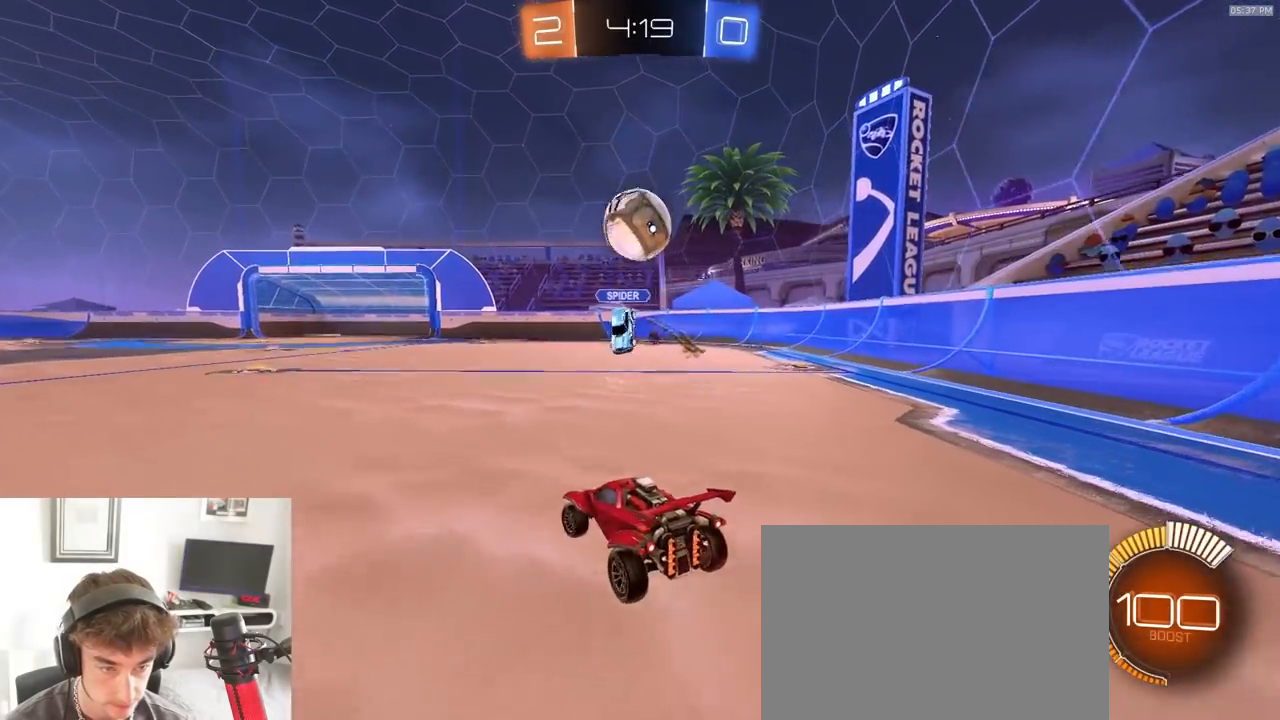
{"dt_ms": 500, "buttons": ["R2"], "left_stick": "left", "right_stick": "center", "events": [[183, "TRIANGLE", "down"], [317, "TRIANGLE", "up"], [383, "L1", "down"], [433, "L1", "up"]]}
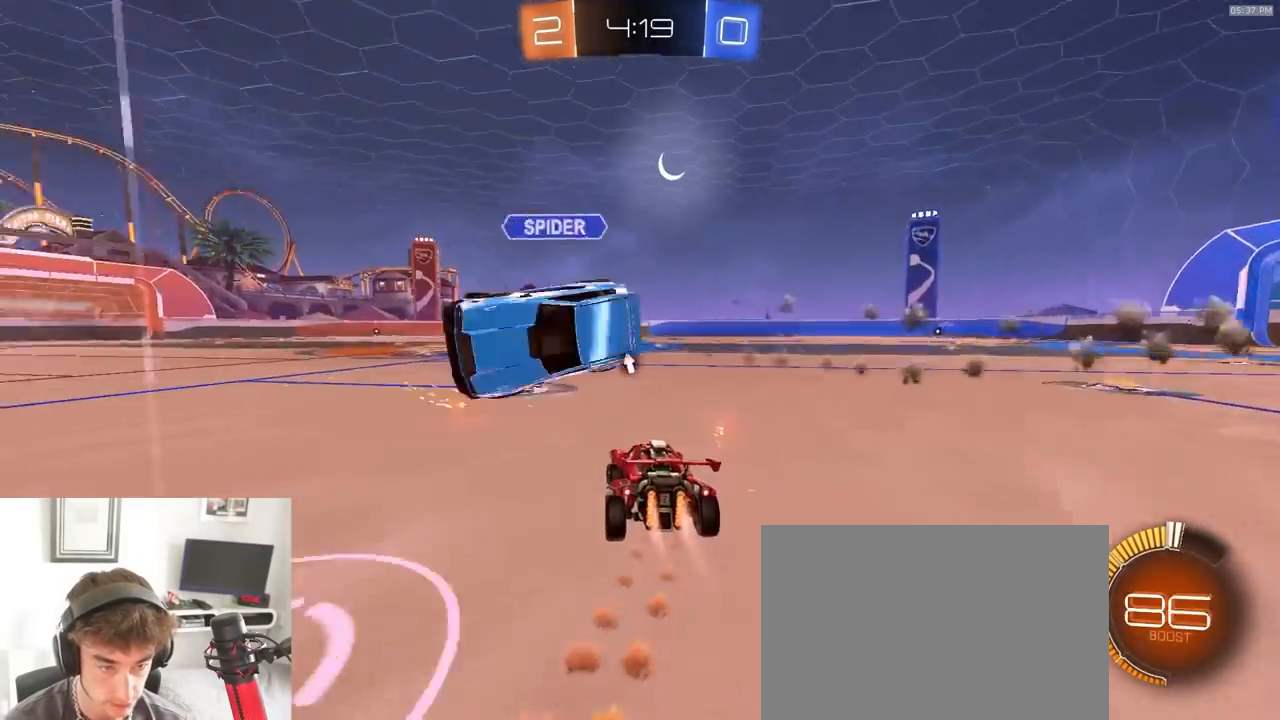
{"dt_ms": 500, "buttons": ["L1", "R2"], "left_stick": "down-right", "right_stick": "center", "events": [[383, "left_stick", "down-right"], [467, "L1", "down"]]}
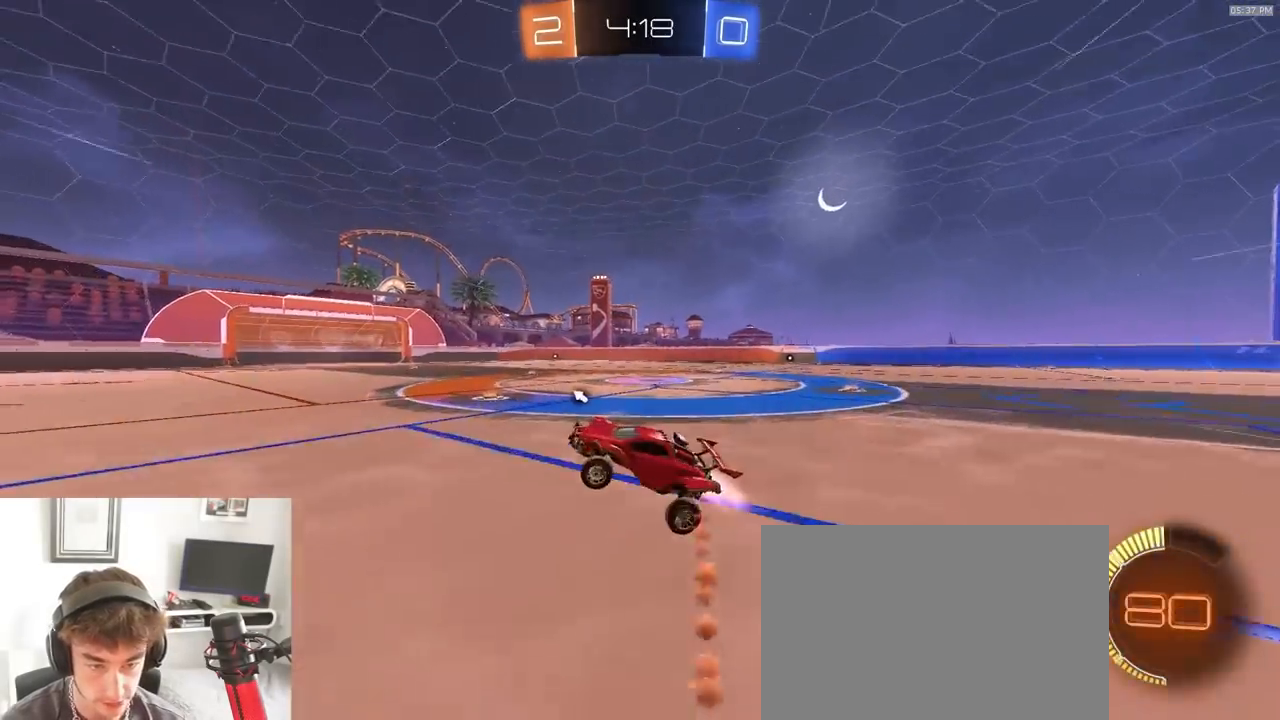
{"dt_ms": 500, "buttons": ["R2"], "left_stick": "down", "right_stick": "center", "events": [[33, "left_stick", "up-right"], [133, "CROSS", "down"], [250, "CROSS", "up"], [250, "L1", "up"], [250, "left_stick", "down"], [333, "TRIANGLE", "down"], [467, "TRIANGLE", "up"]]}
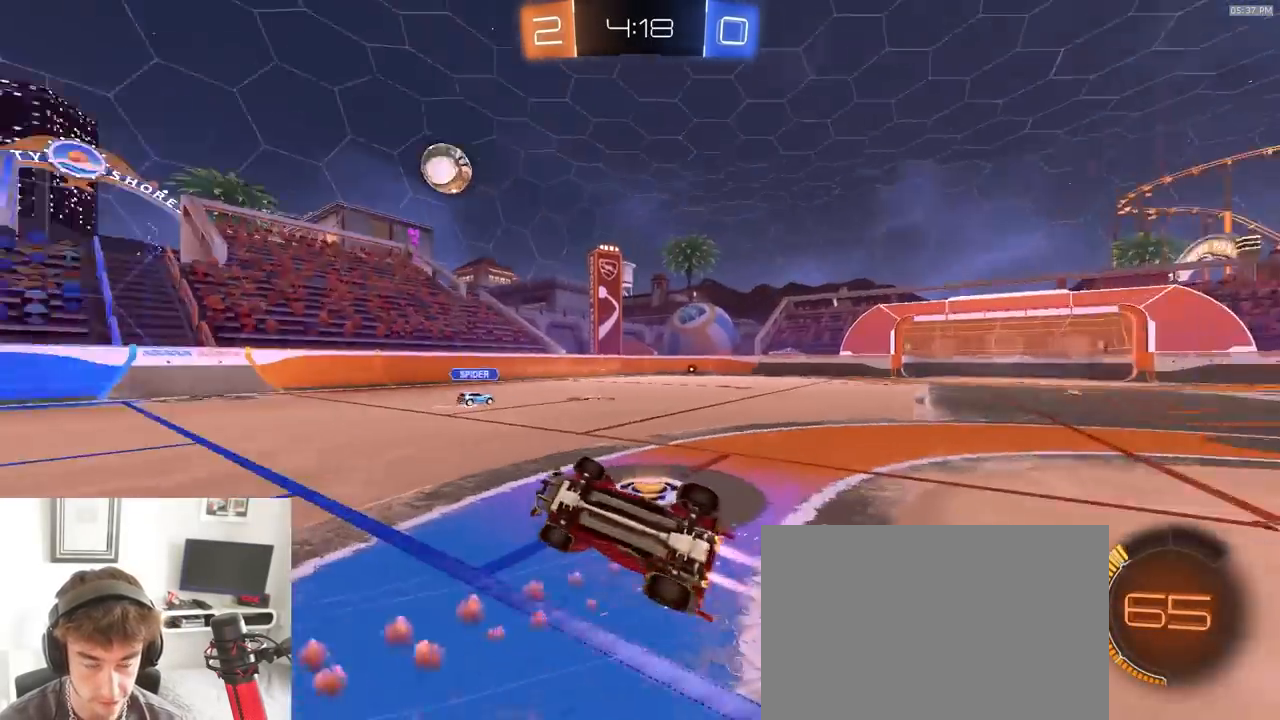
{"dt_ms": 500, "buttons": ["R2"], "left_stick": "center", "right_stick": "center", "events": [[50, "left_stick", "center"], [267, "left_stick", "right"], [467, "left_stick", "center"]]}
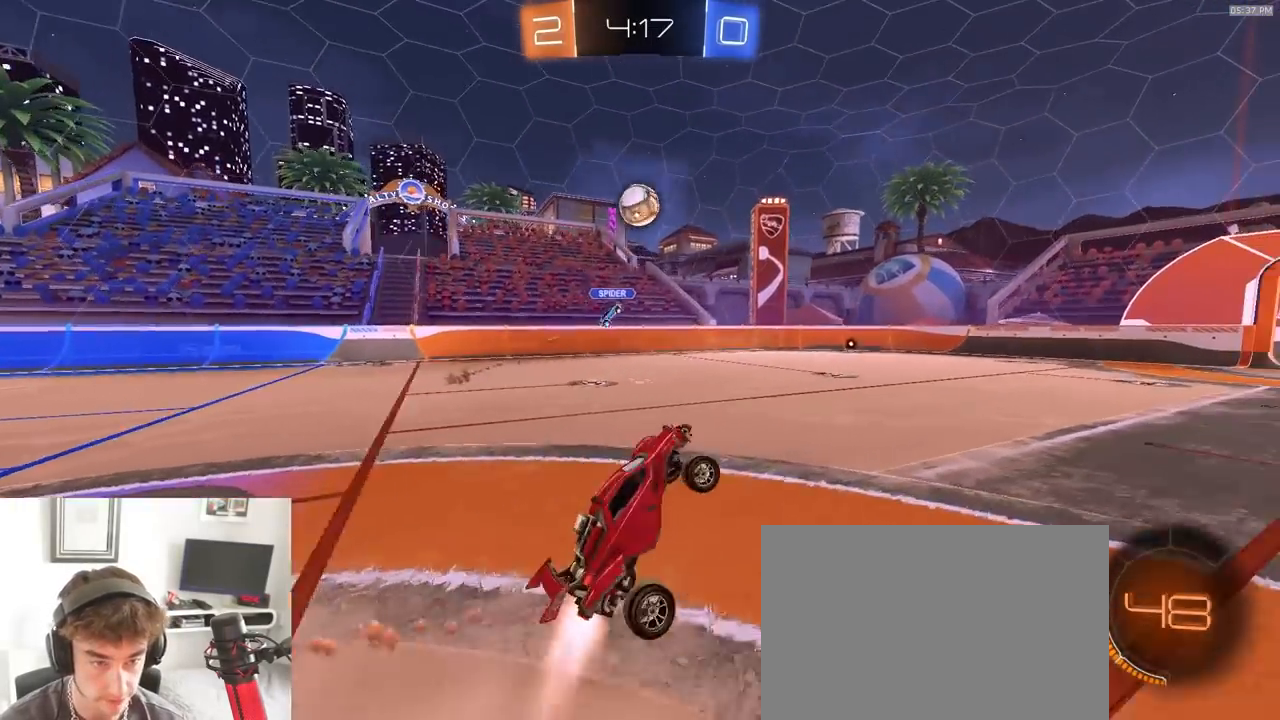
{"dt_ms": 500, "buttons": ["R2"], "left_stick": "center", "right_stick": "center", "events": [[33, "left_stick", "left"], [183, "left_stick", "center"], [283, "left_stick", "up-left"], [467, "left_stick", "center"]]}
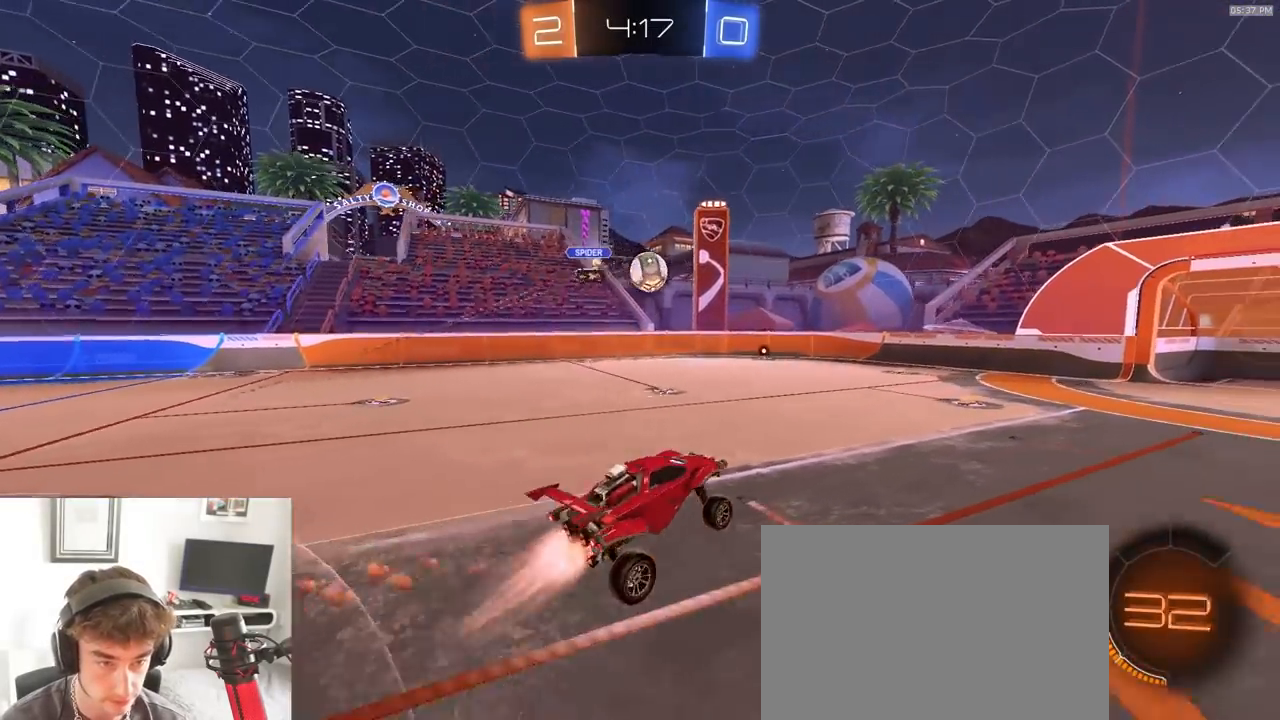
{"dt_ms": 500, "buttons": ["R2"], "left_stick": "center", "right_stick": "center", "events": [[167, "left_stick", "down-right"], [500, "left_stick", "center"]]}
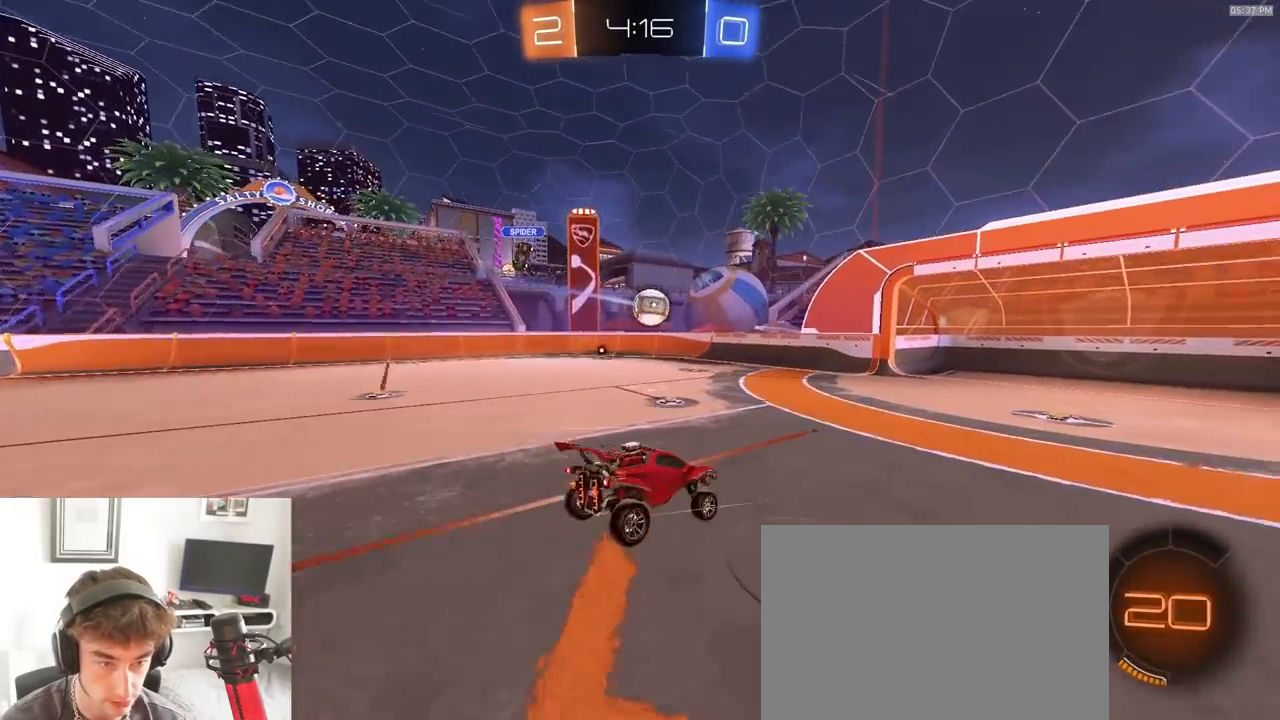
{"dt_ms": 500, "buttons": ["R2"], "left_stick": "right", "right_stick": "center", "events": [[367, "left_stick", "right"]]}
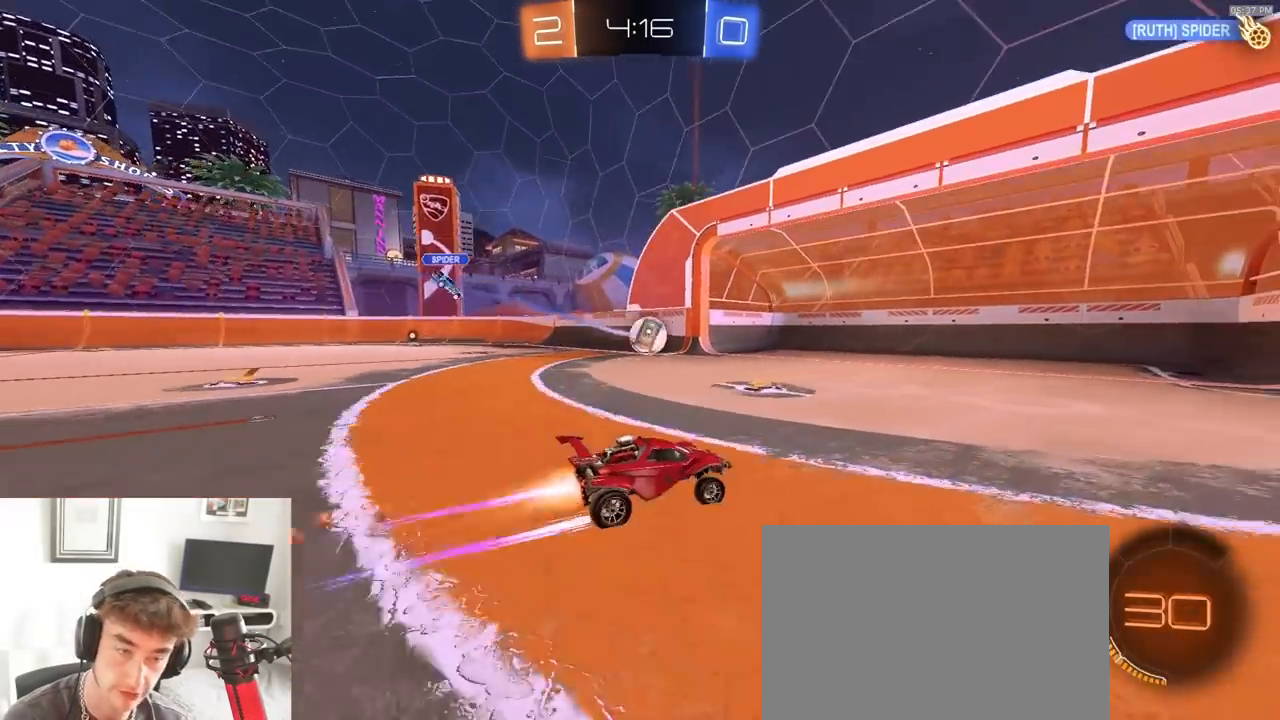
{"dt_ms": 500, "buttons": ["TRIANGLE", "R2"], "left_stick": "right", "right_stick": "center"}
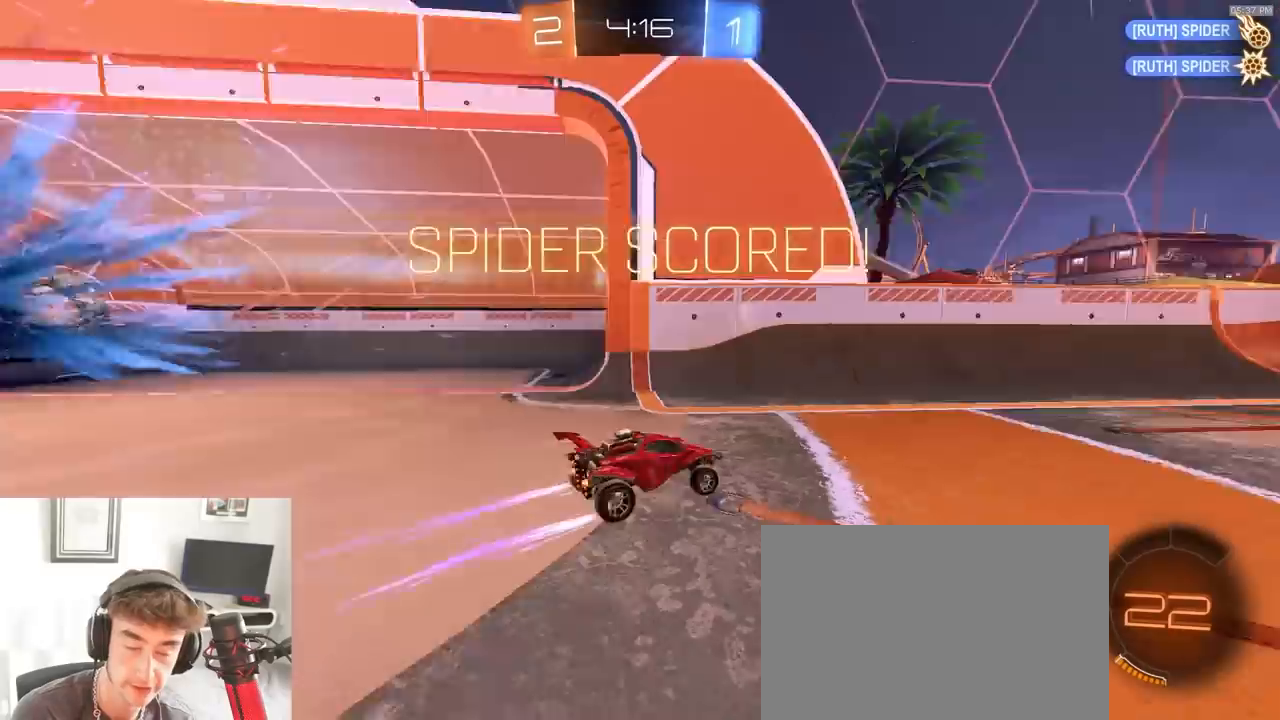
{"dt_ms": 500, "buttons": [], "left_stick": "up-left", "right_stick": "center", "events": [[67, "TRIANGLE", "up"], [383, "left_stick", "center"], [450, "left_stick", "up-left"], [467, "R2", "up"]]}
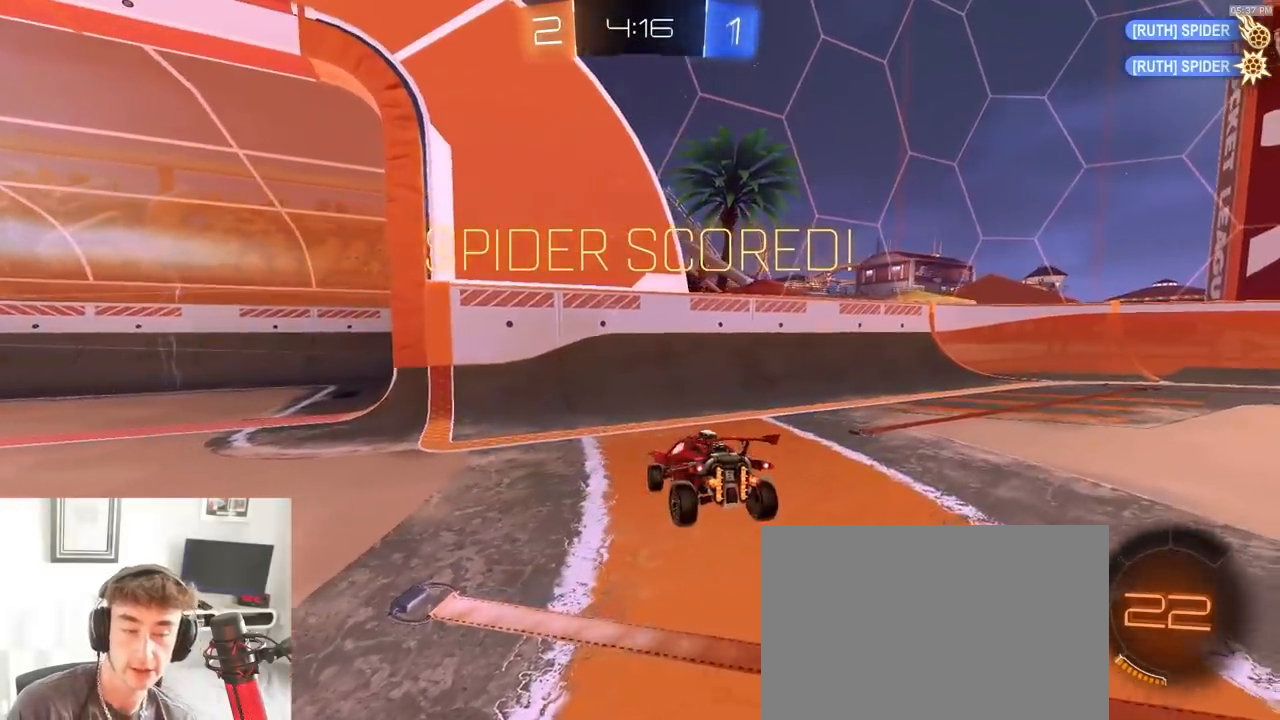
{"dt_ms": 500, "buttons": [], "left_stick": "up-left", "right_stick": "center", "events": []}